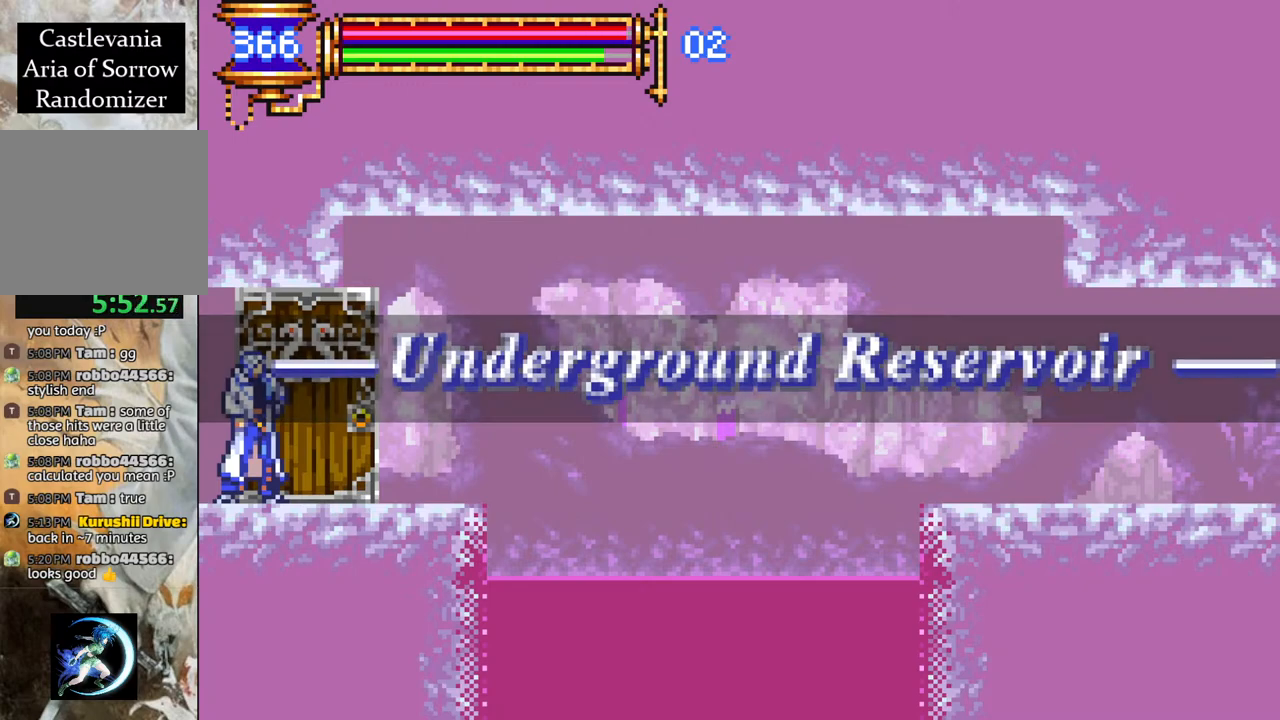
Gameplay with a controller (PlayStation layout); each line is a JSON object with the inputs held at the frame after it. "events" lists button and stick changes between this image and that frame as [ms after this image, input, new state], when the widget could be followed in between.
{"buttons": ["R1", "DPAD_LEFT"], "left_stick": "center", "right_stick": "center", "events": [[83, "DPAD_LEFT", "down"], [150, "R1", "down"]]}
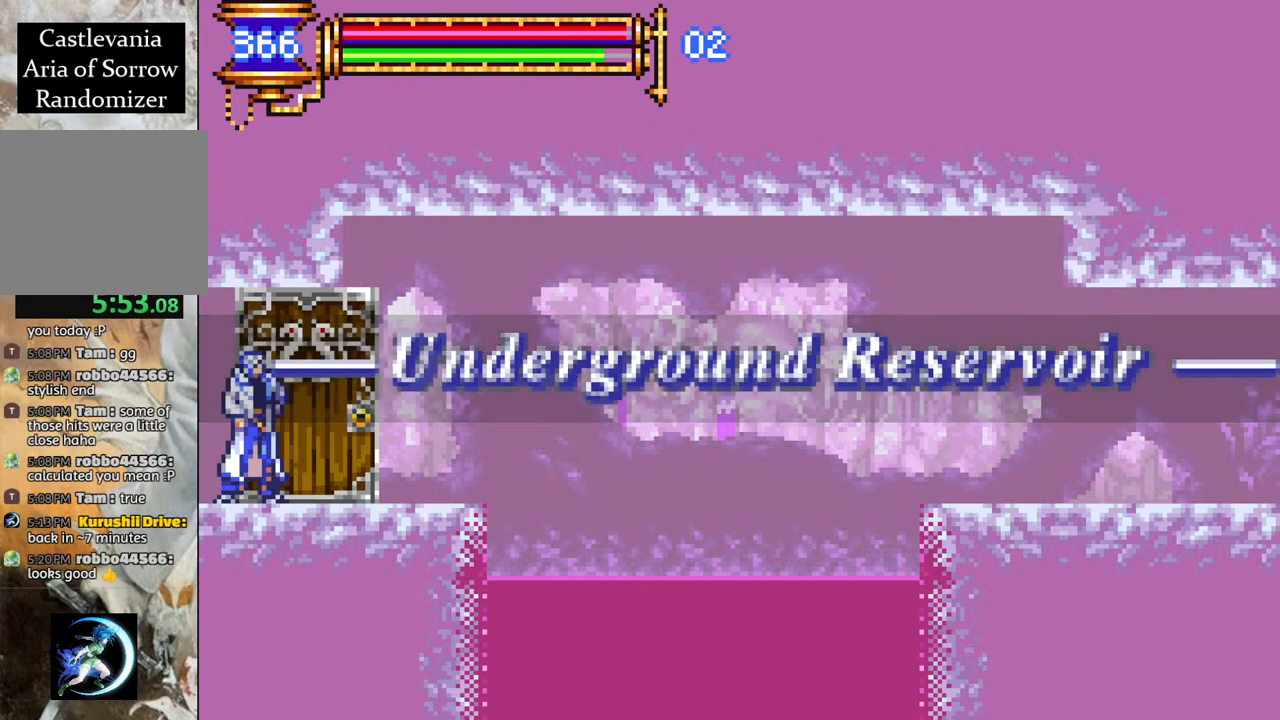
{"buttons": ["R1", "DPAD_LEFT"], "left_stick": "center", "right_stick": "center", "events": []}
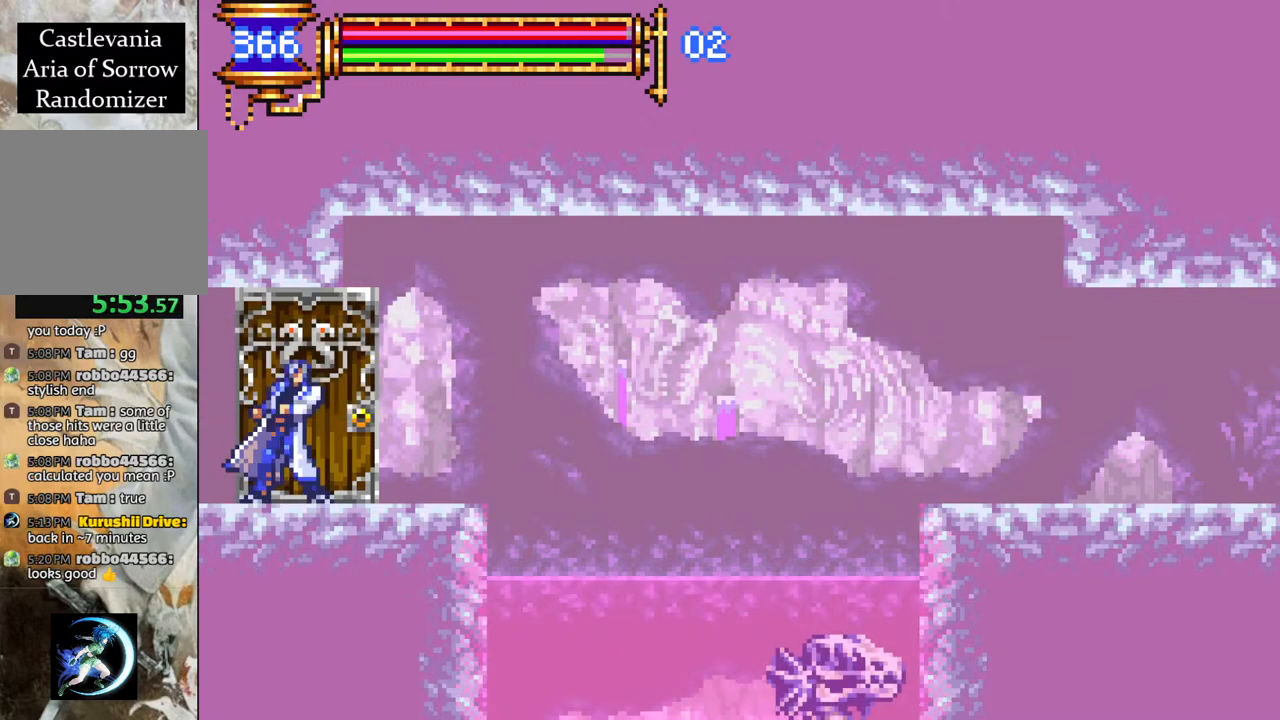
{"buttons": ["R1", "DPAD_LEFT"], "left_stick": "center", "right_stick": "center", "events": []}
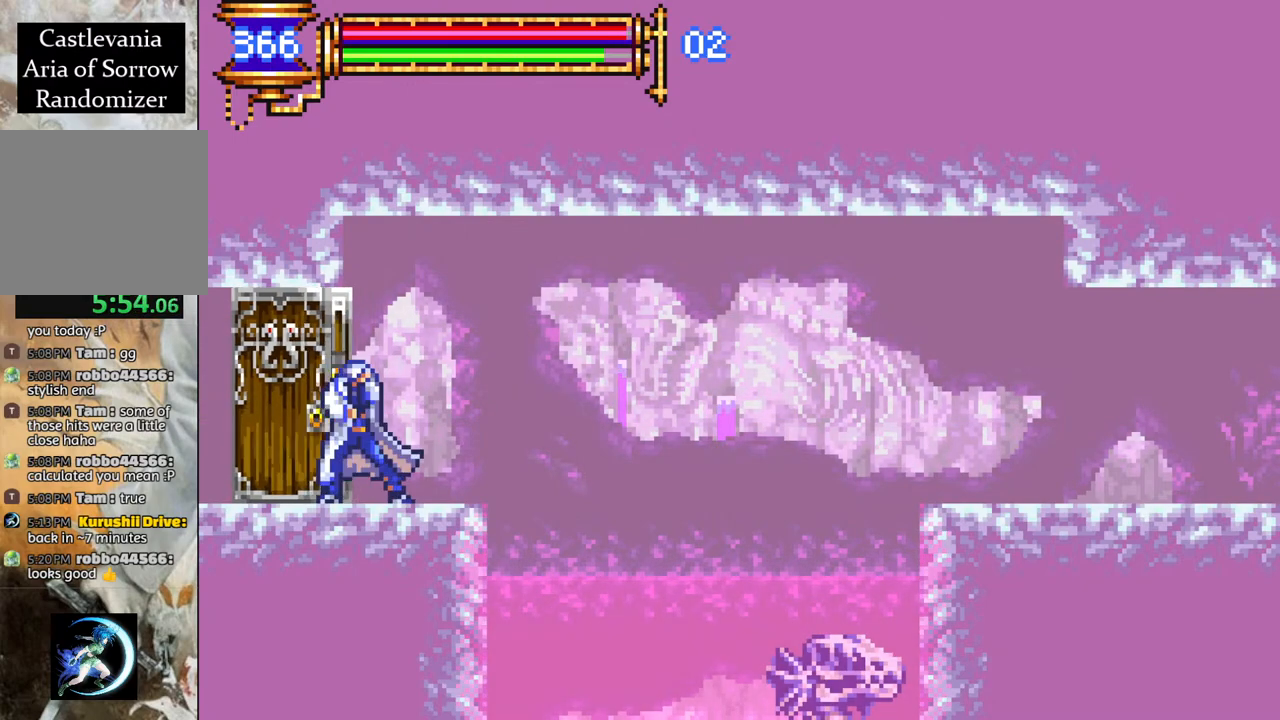
{"buttons": ["R1", "DPAD_LEFT"], "left_stick": "center", "right_stick": "center", "events": []}
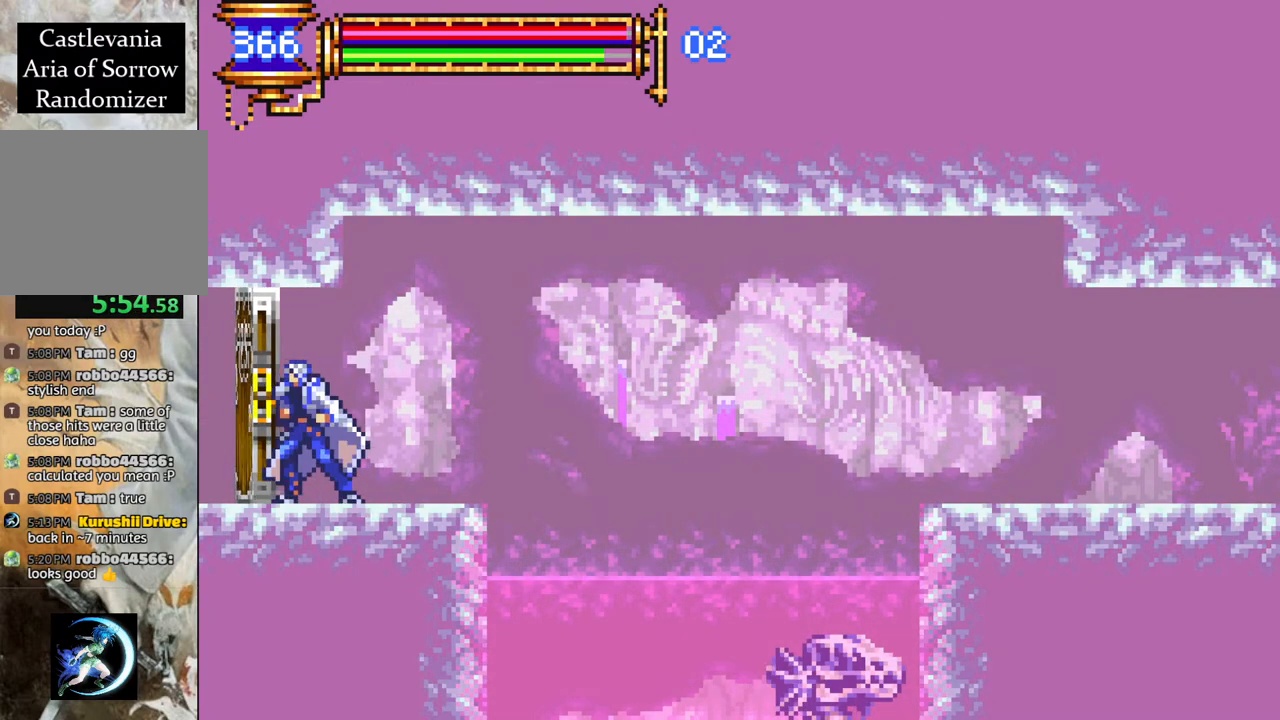
{"buttons": ["R1", "DPAD_LEFT"], "left_stick": "center", "right_stick": "center", "events": []}
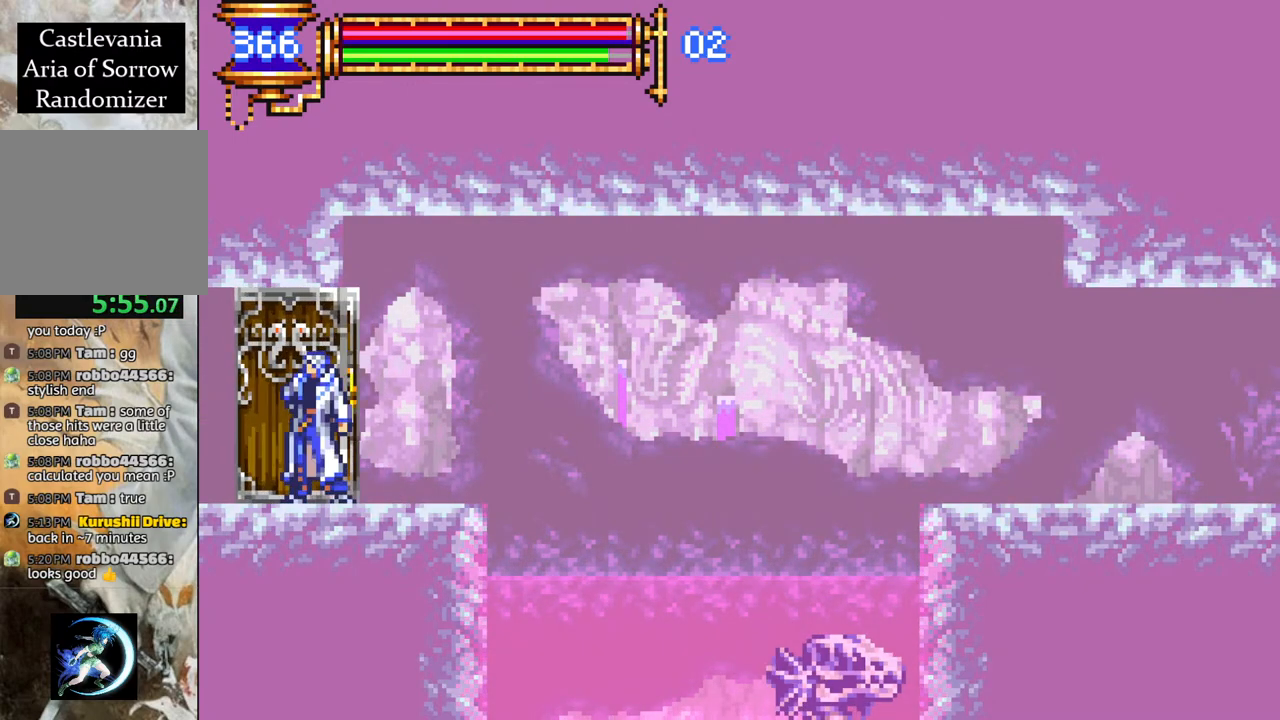
{"buttons": ["R1", "DPAD_LEFT"], "left_stick": "center", "right_stick": "center", "events": []}
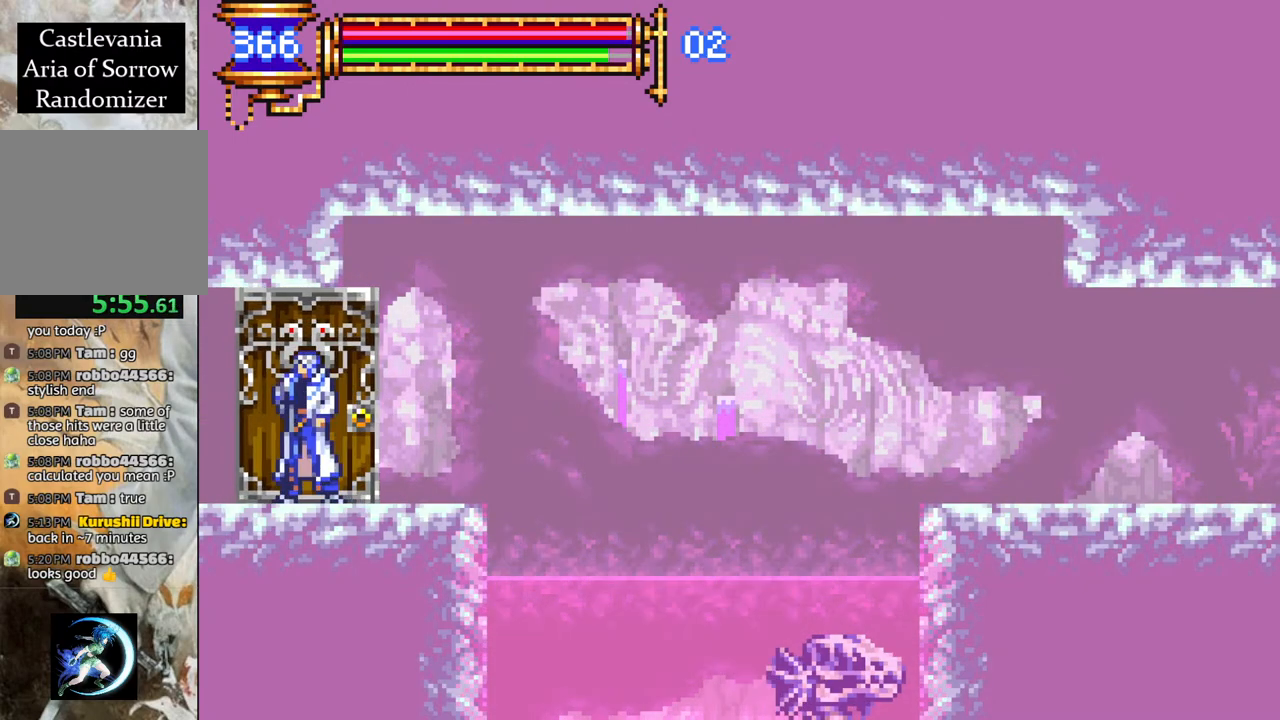
{"buttons": ["R1", "DPAD_LEFT"], "left_stick": "center", "right_stick": "center", "events": []}
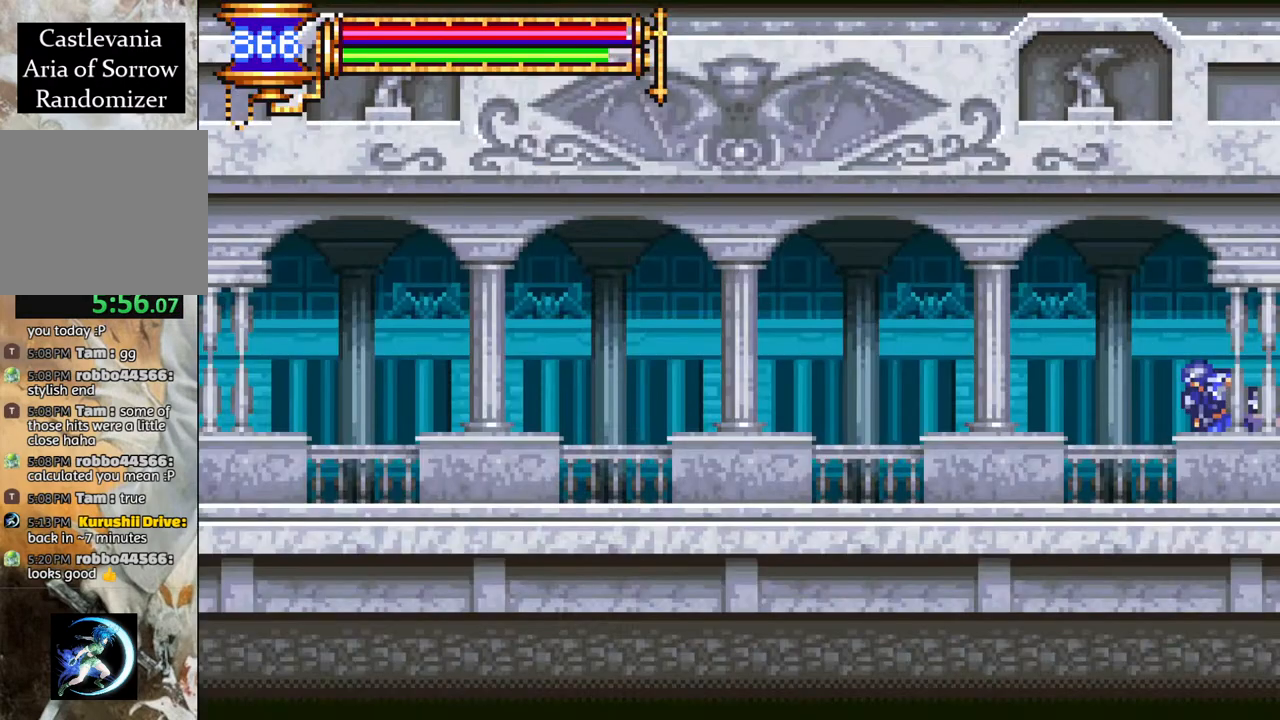
{"buttons": ["R1", "DPAD_LEFT"], "left_stick": "center", "right_stick": "center", "events": []}
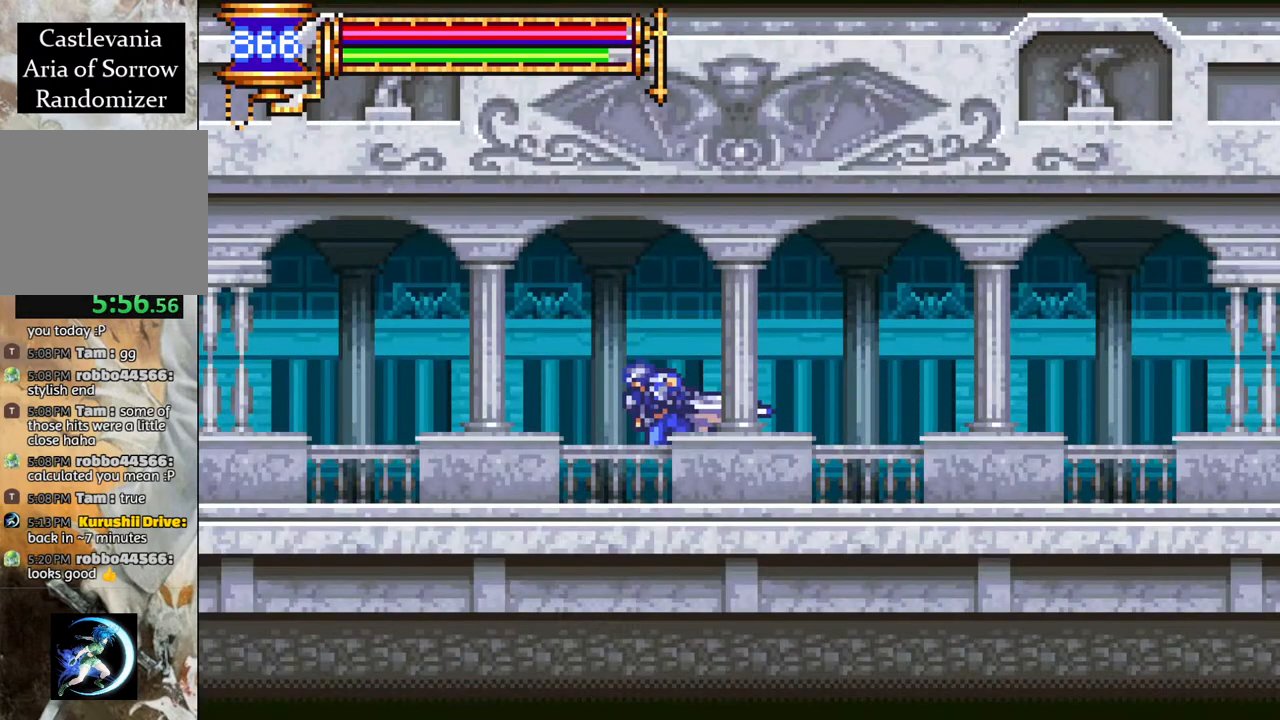
{"buttons": ["R1", "DPAD_LEFT"], "left_stick": "center", "right_stick": "center", "events": []}
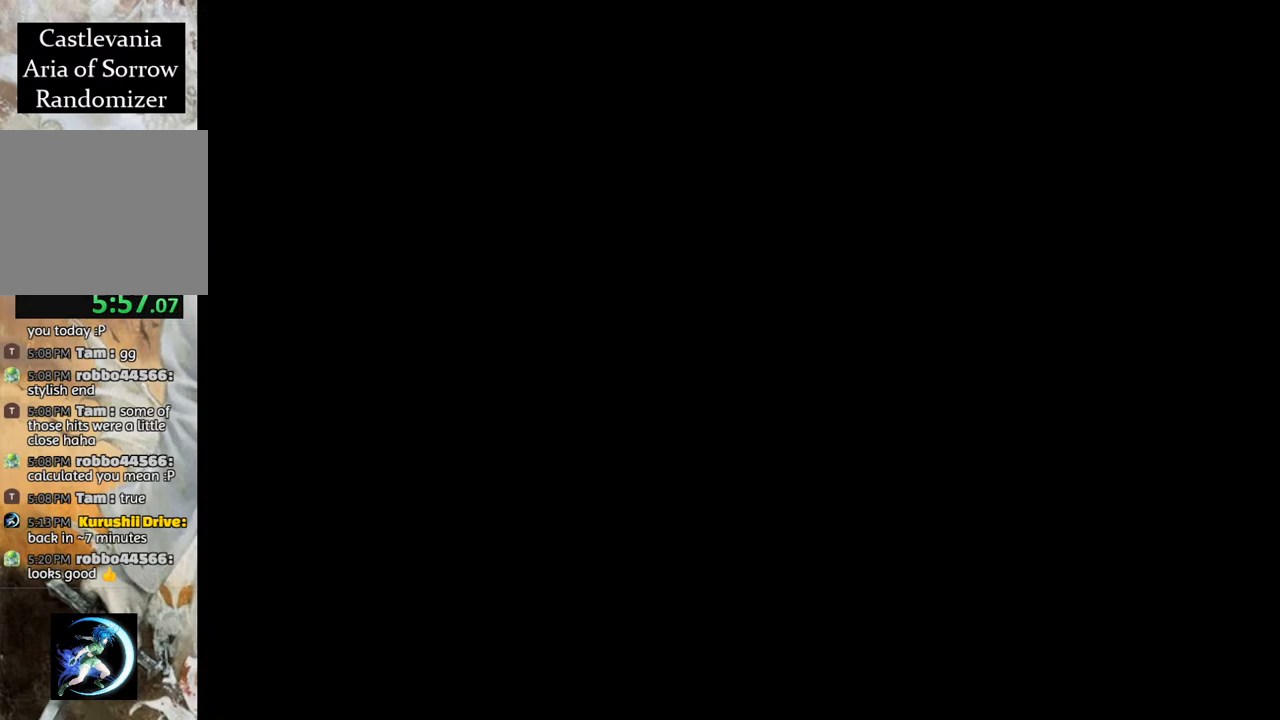
{"buttons": ["R1", "DPAD_LEFT"], "left_stick": "center", "right_stick": "center", "events": []}
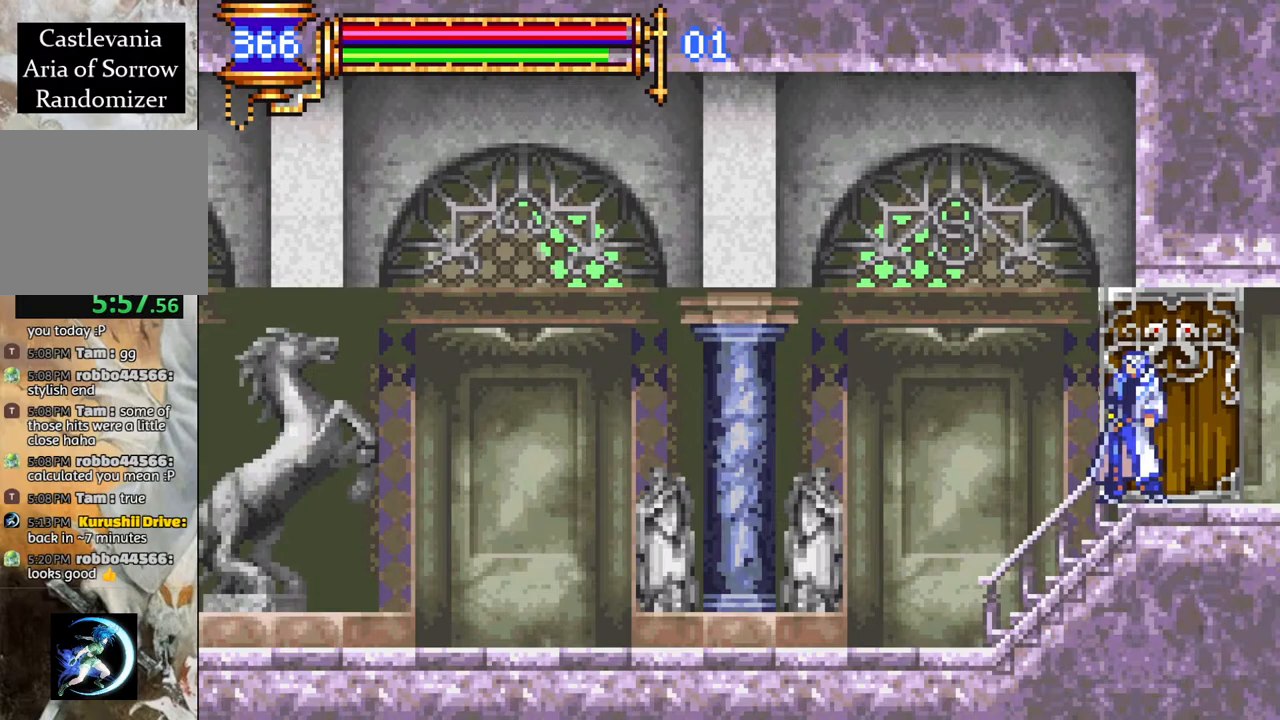
{"buttons": ["R1", "DPAD_LEFT"], "left_stick": "center", "right_stick": "center", "events": []}
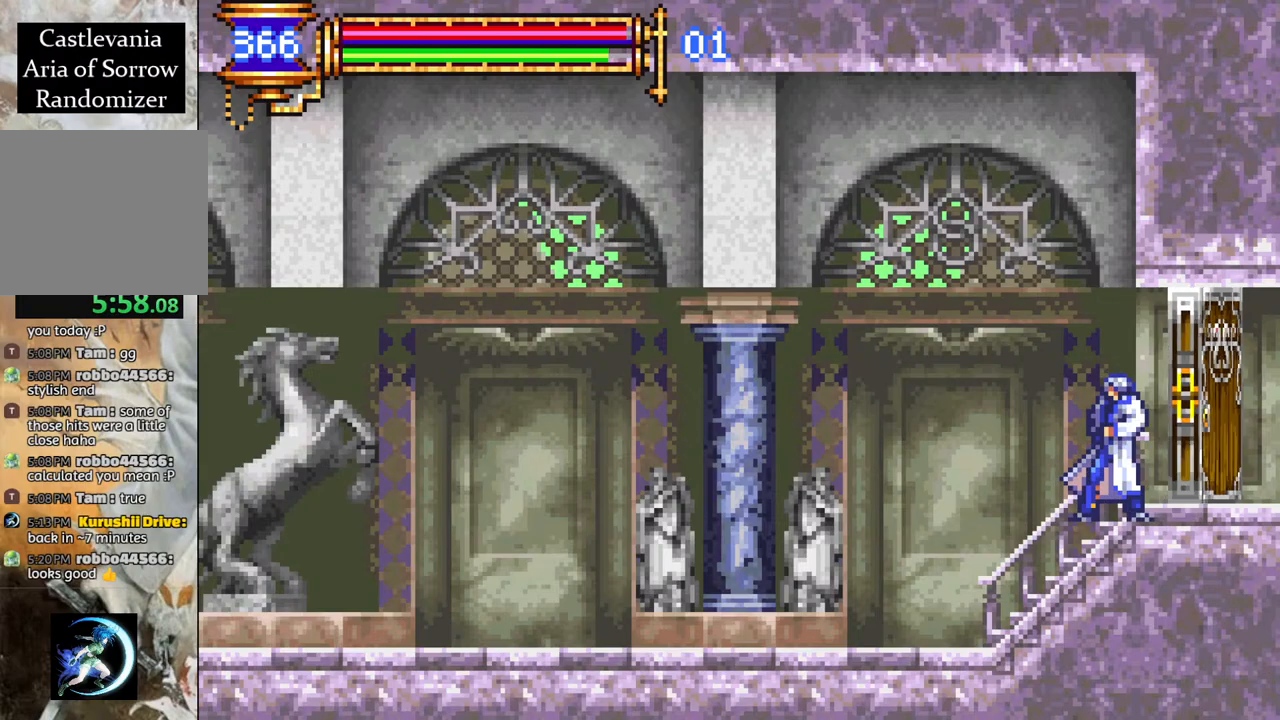
{"buttons": ["R1", "DPAD_LEFT"], "left_stick": "center", "right_stick": "center", "events": []}
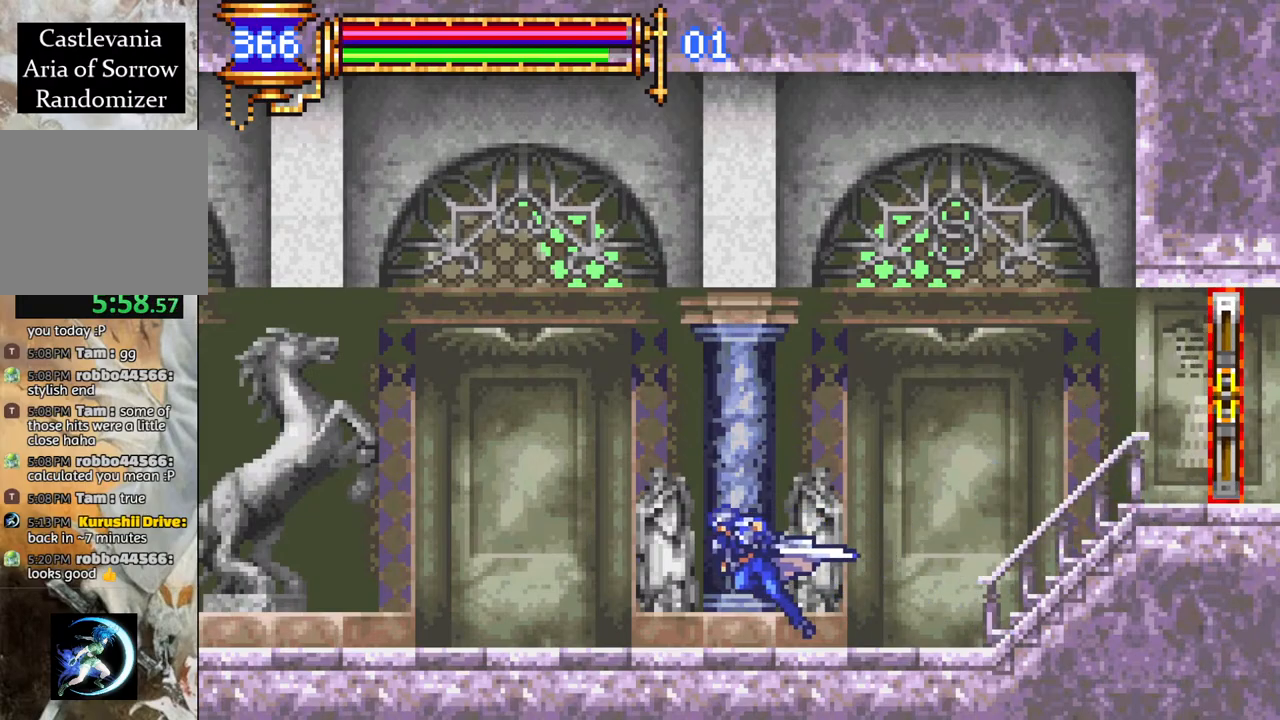
{"buttons": ["R1", "DPAD_LEFT"], "left_stick": "center", "right_stick": "center", "events": [[350, "CROSS", "down"], [433, "CROSS", "up"]]}
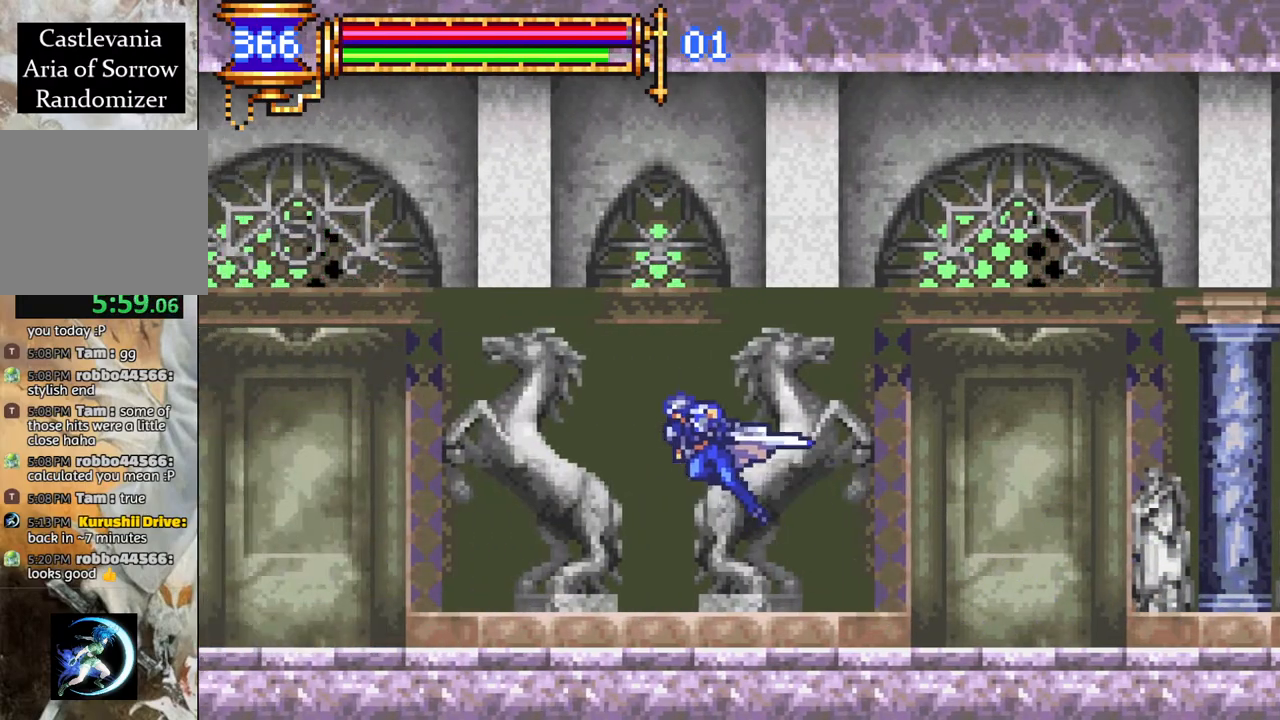
{"buttons": ["R1", "DPAD_LEFT"], "left_stick": "center", "right_stick": "center", "events": []}
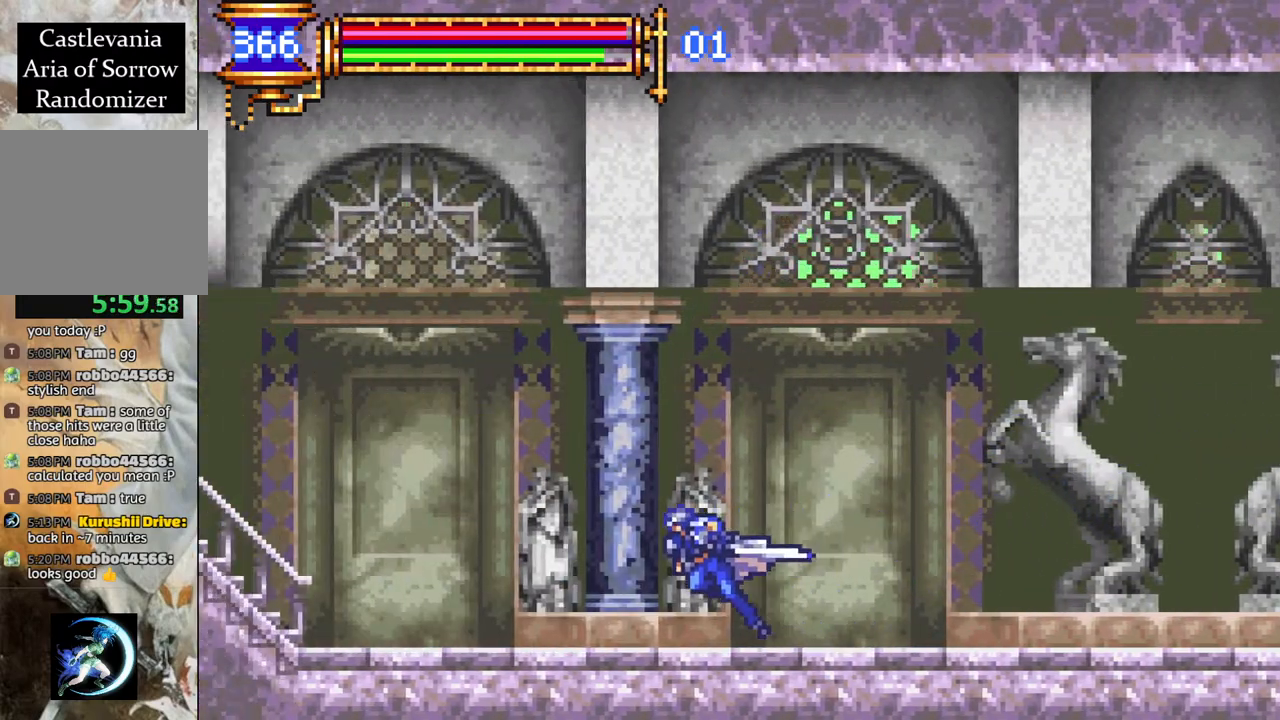
{"buttons": ["CROSS", "R1", "DPAD_LEFT"], "left_stick": "center", "right_stick": "center", "events": [[317, "CROSS", "down"]]}
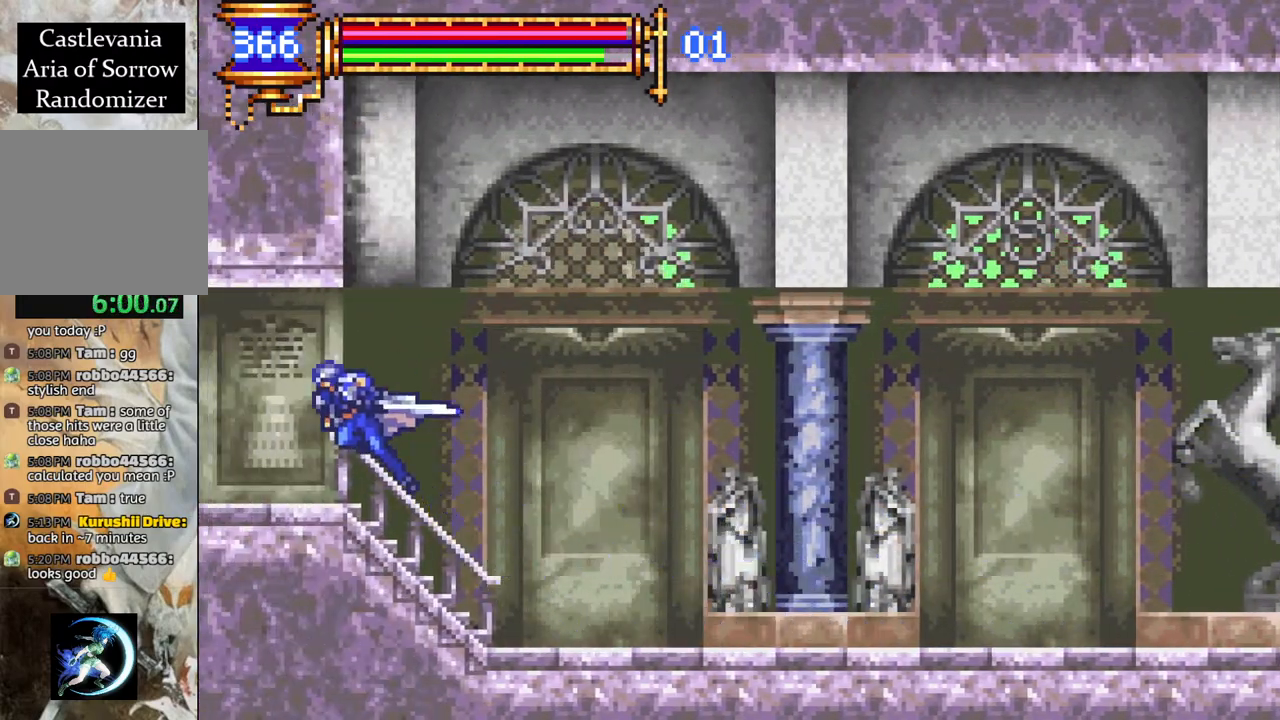
{"buttons": ["R1", "DPAD_LEFT"], "left_stick": "center", "right_stick": "center", "events": [[17, "CROSS", "up"]]}
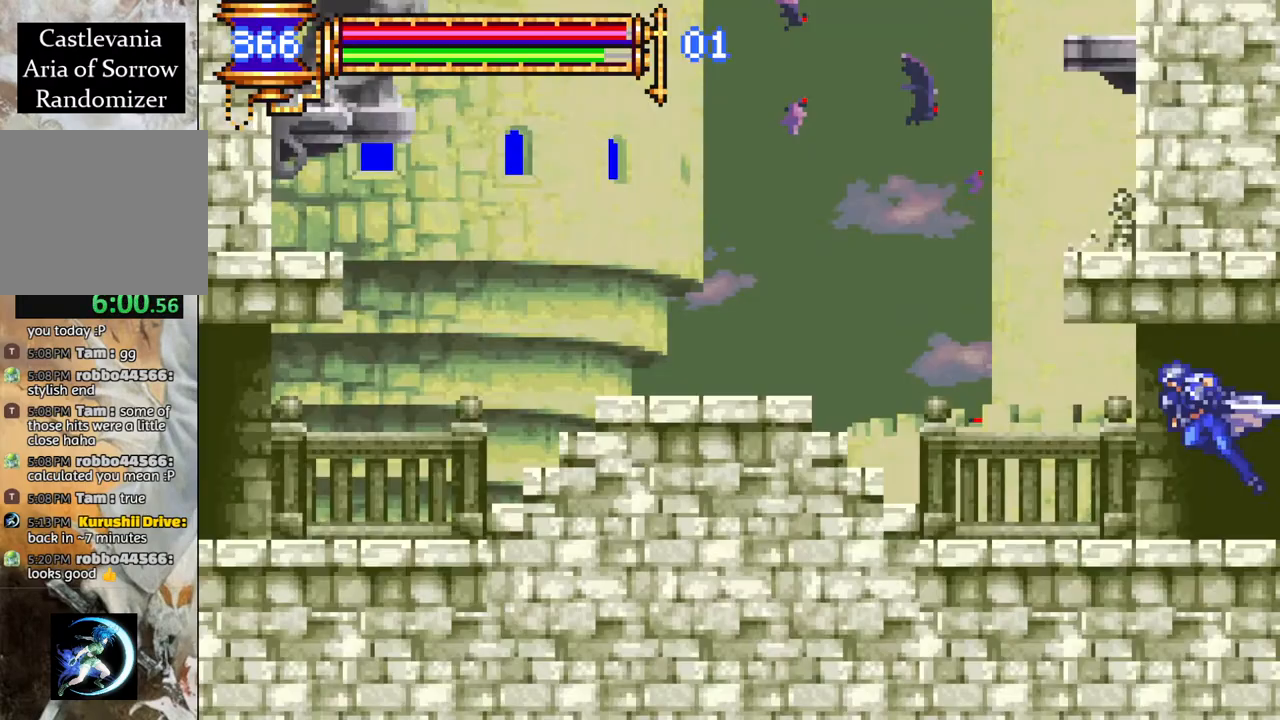
{"buttons": ["R1", "DPAD_LEFT"], "left_stick": "center", "right_stick": "center", "events": [[383, "CROSS", "down"], [500, "CROSS", "up"]]}
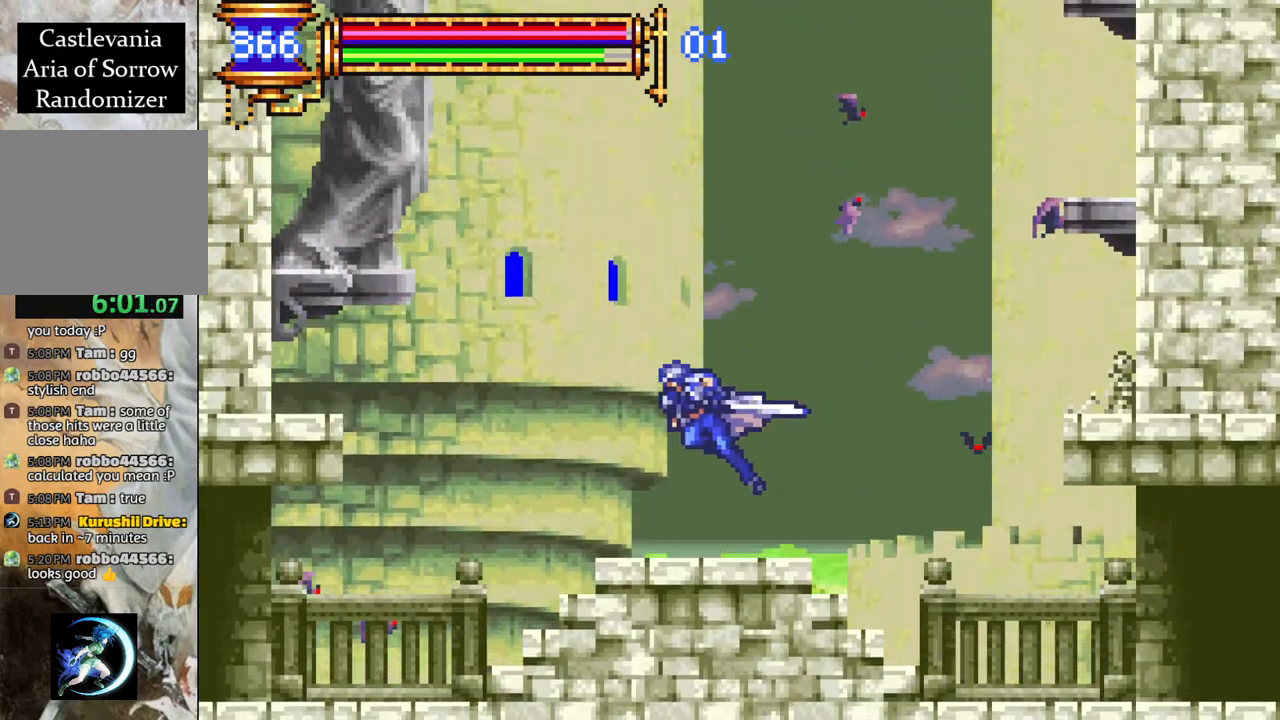
{"buttons": ["R1", "DPAD_LEFT"], "left_stick": "center", "right_stick": "center", "events": [[217, "DPAD_LEFT", "up"], [283, "DPAD_RIGHT", "down"], [383, "DPAD_RIGHT", "up"], [483, "DPAD_LEFT", "down"]]}
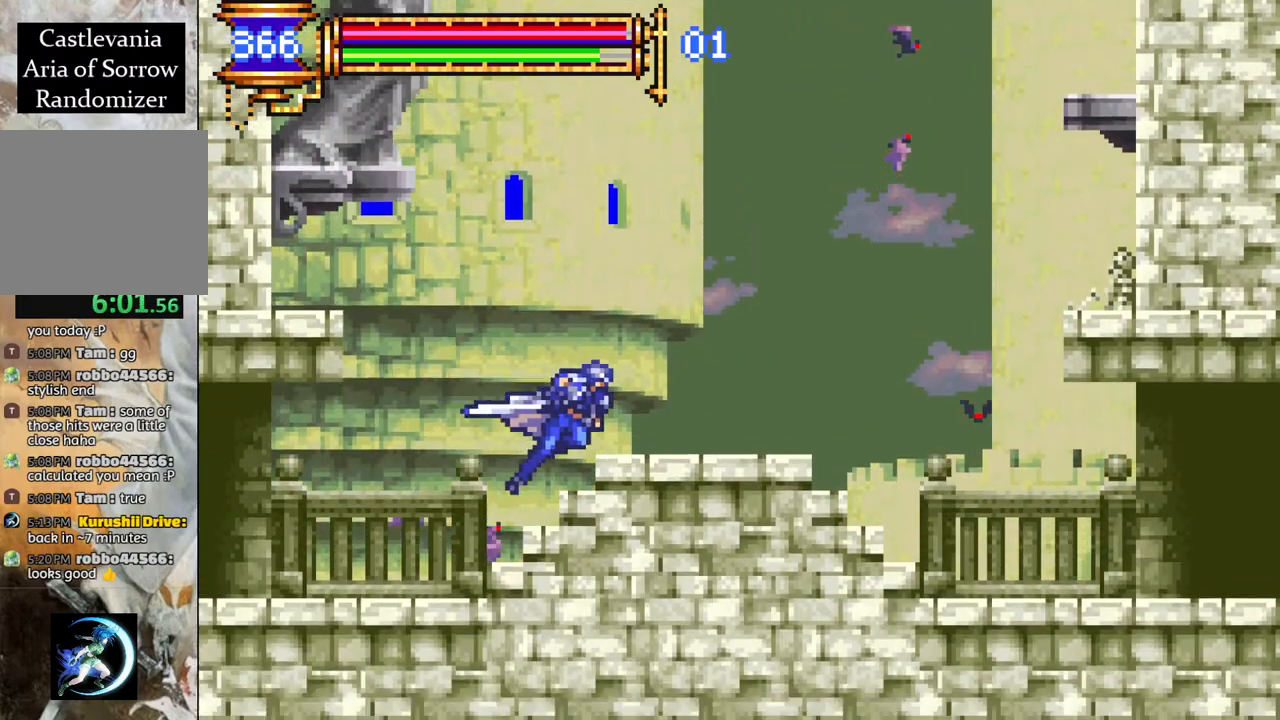
{"buttons": ["R1", "DPAD_RIGHT"], "left_stick": "center", "right_stick": "center", "events": [[350, "DPAD_LEFT", "up"], [417, "DPAD_RIGHT", "down"]]}
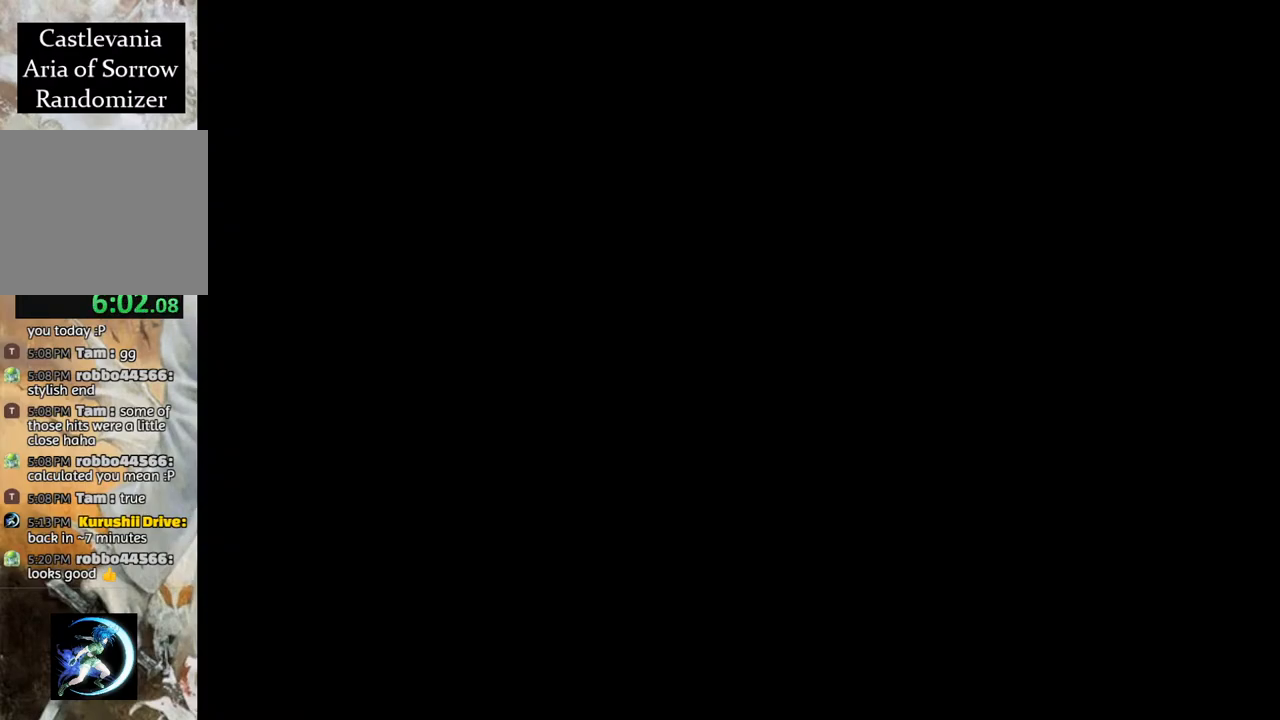
{"buttons": ["R1", "DPAD_RIGHT"], "left_stick": "center", "right_stick": "center", "events": []}
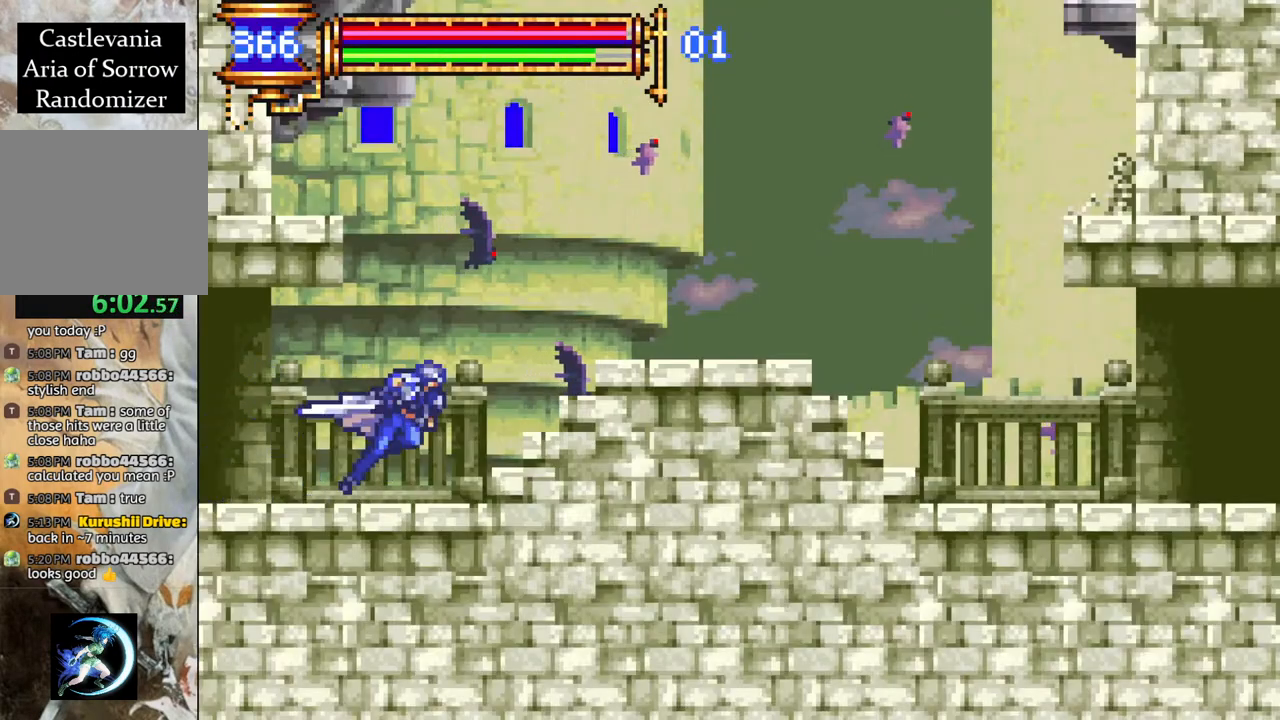
{"buttons": ["R1", "DPAD_RIGHT"], "left_stick": "center", "right_stick": "center", "events": [[233, "CROSS", "down"], [450, "CROSS", "up"]]}
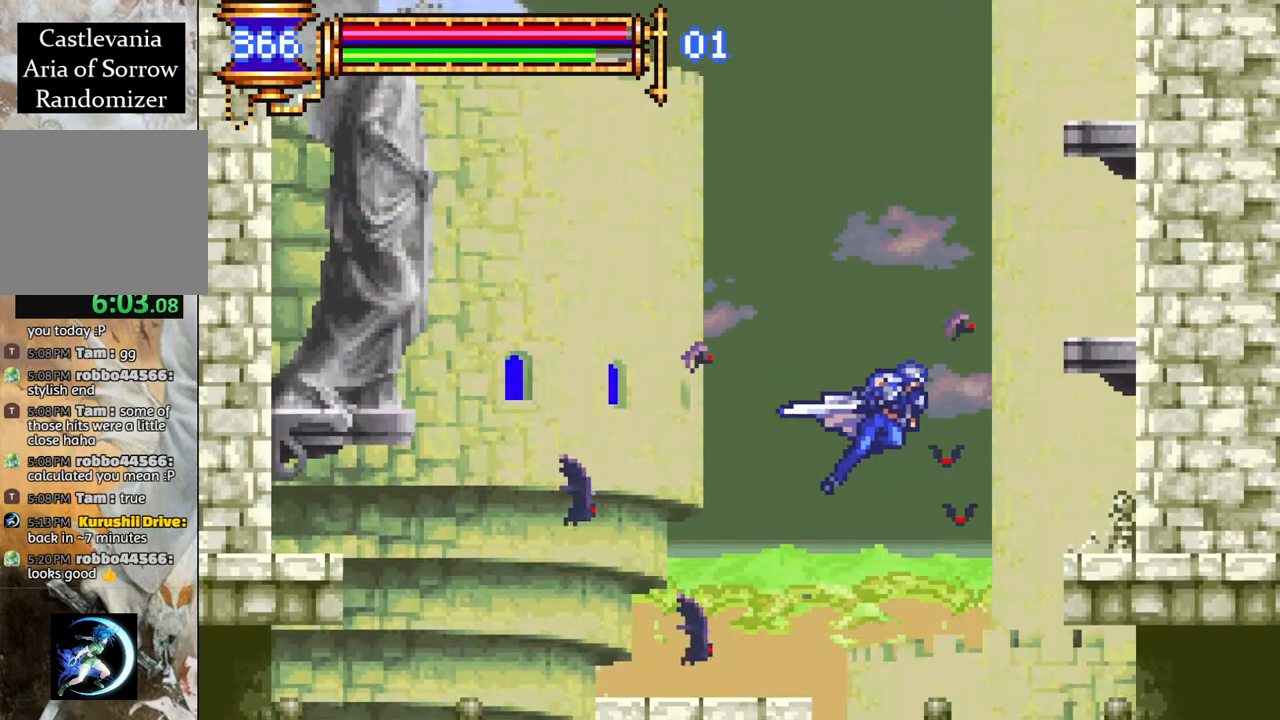
{"buttons": [], "left_stick": "center", "right_stick": "center", "events": [[17, "CROSS", "down"], [350, "CROSS", "up"], [367, "DPAD_RIGHT", "up"], [450, "R1", "up"]]}
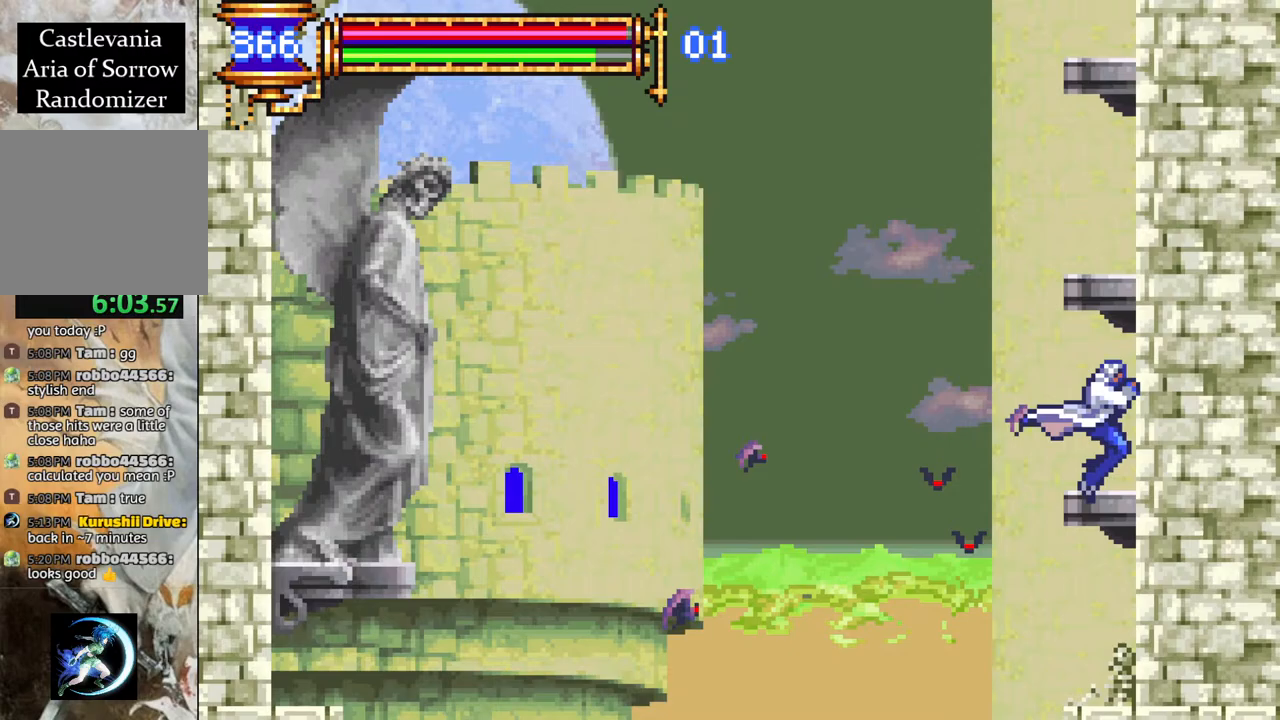
{"buttons": ["CROSS"], "left_stick": "center", "right_stick": "center", "events": [[67, "CROSS", "down"], [367, "CROSS", "up"], [500, "CROSS", "down"]]}
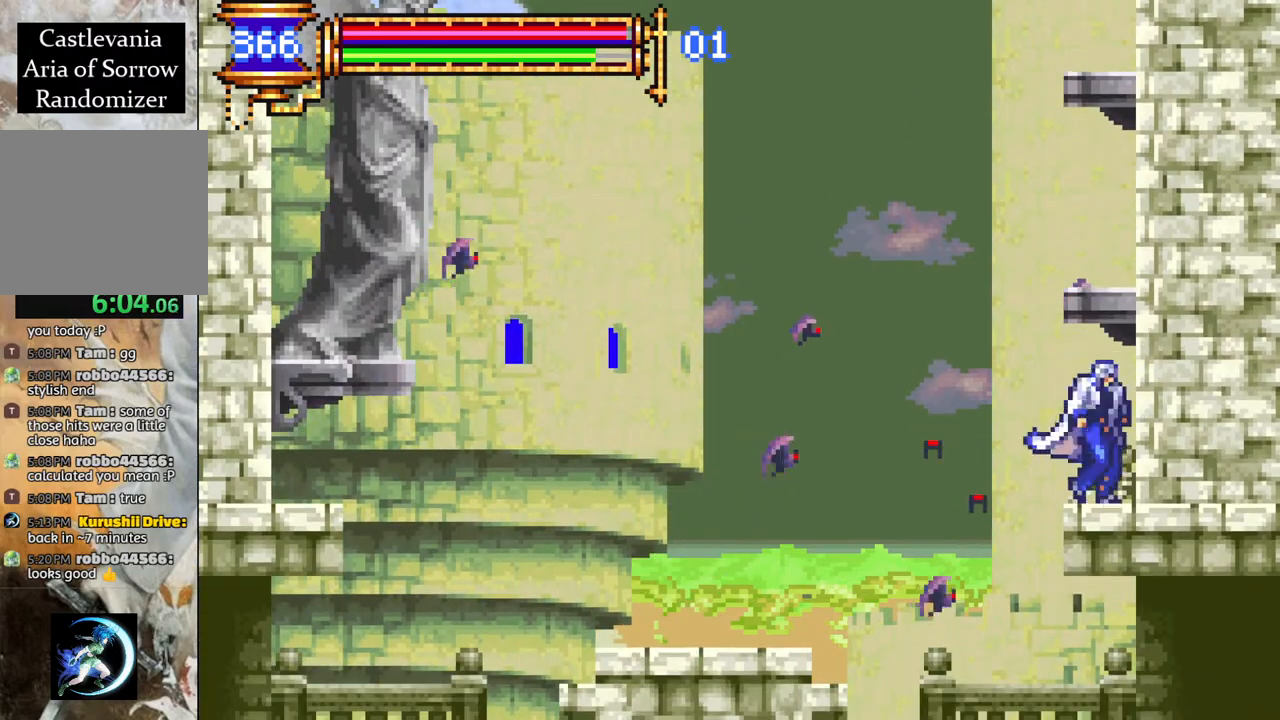
{"buttons": [], "left_stick": "center", "right_stick": "center", "events": [[333, "CROSS", "up"]]}
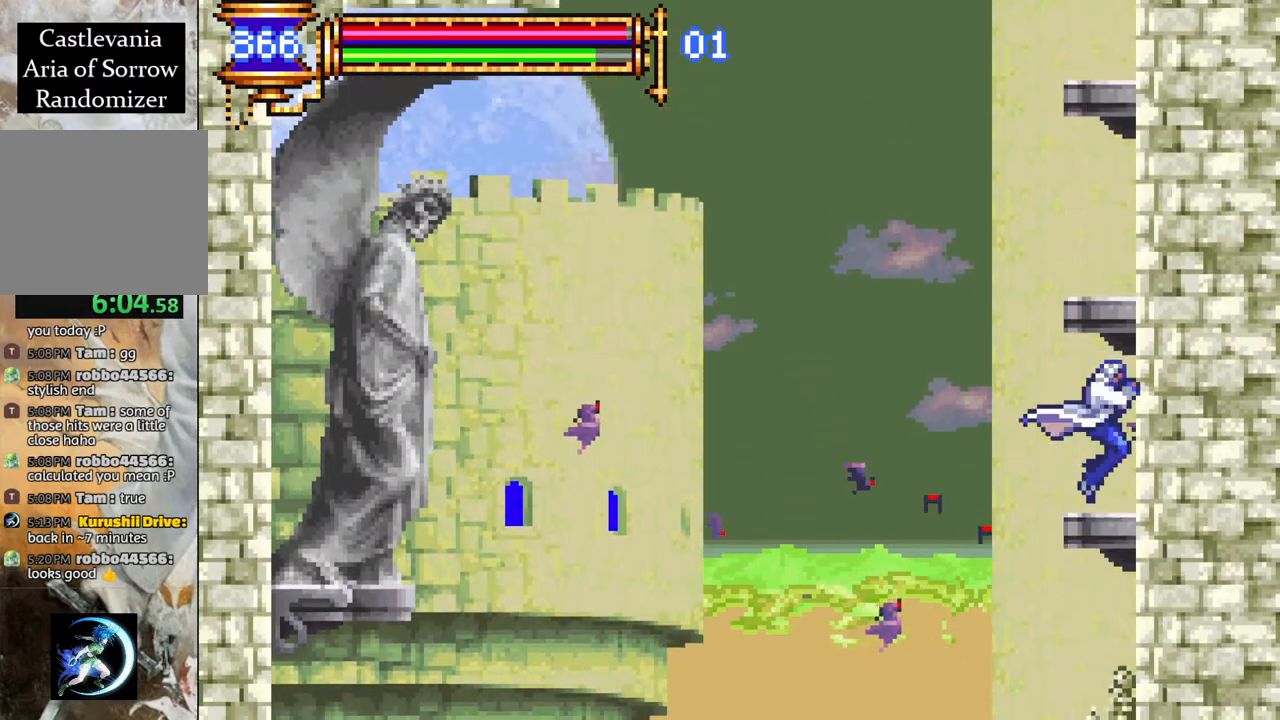
{"buttons": [], "left_stick": "center", "right_stick": "center", "events": [[33, "CROSS", "down"], [367, "CROSS", "up"]]}
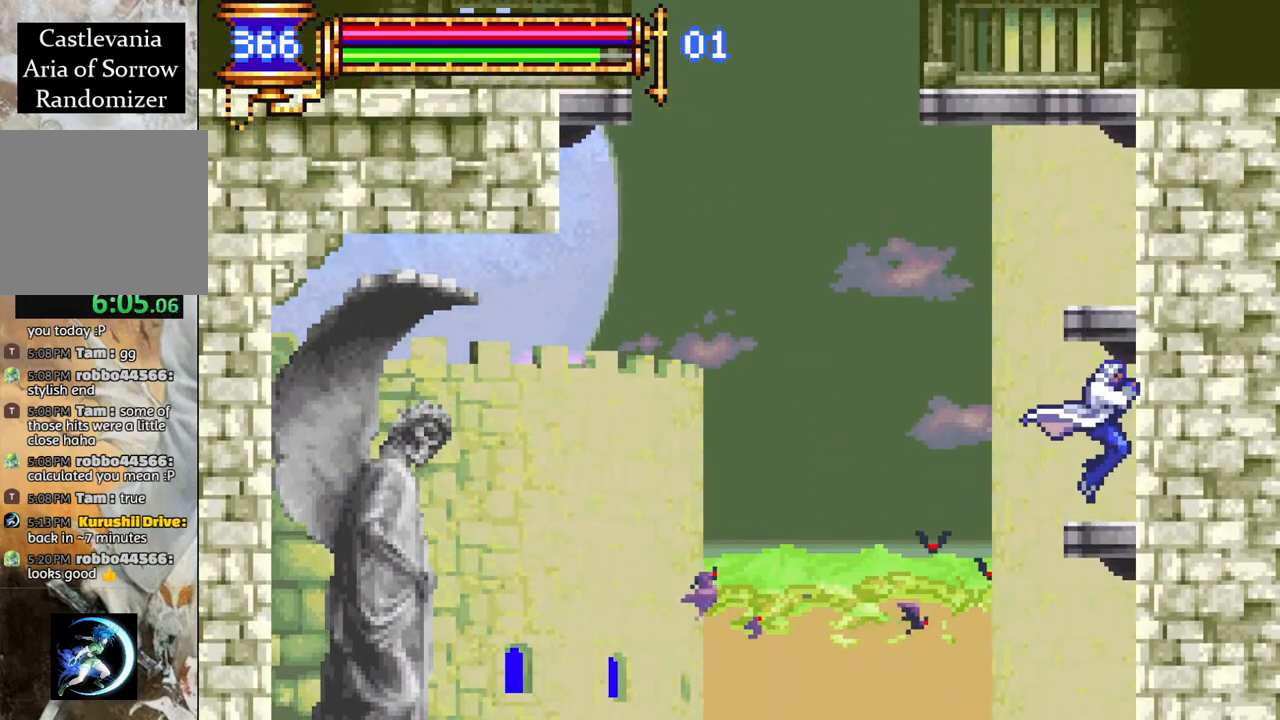
{"buttons": [], "left_stick": "center", "right_stick": "center", "events": [[100, "CROSS", "down"], [417, "CROSS", "up"]]}
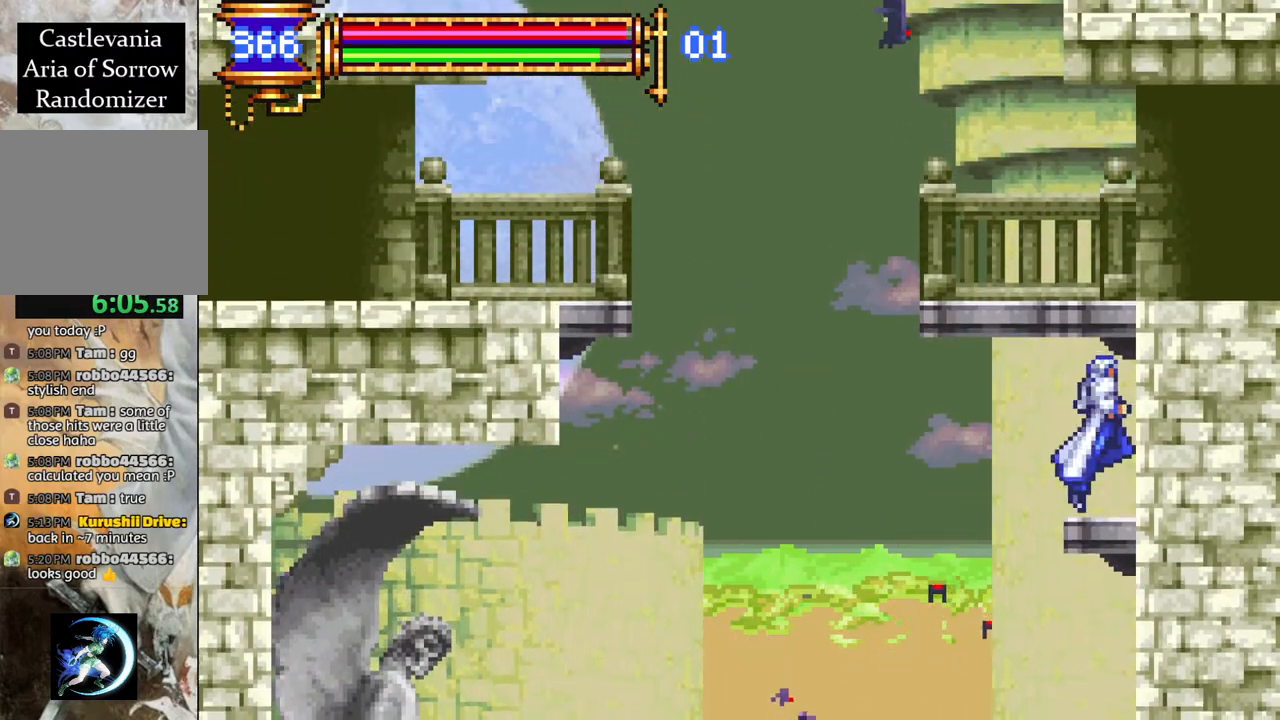
{"buttons": ["R1", "DPAD_LEFT"], "left_stick": "center", "right_stick": "center", "events": [[133, "DPAD_LEFT", "down"], [167, "CROSS", "down"], [217, "R1", "down"], [483, "CROSS", "up"]]}
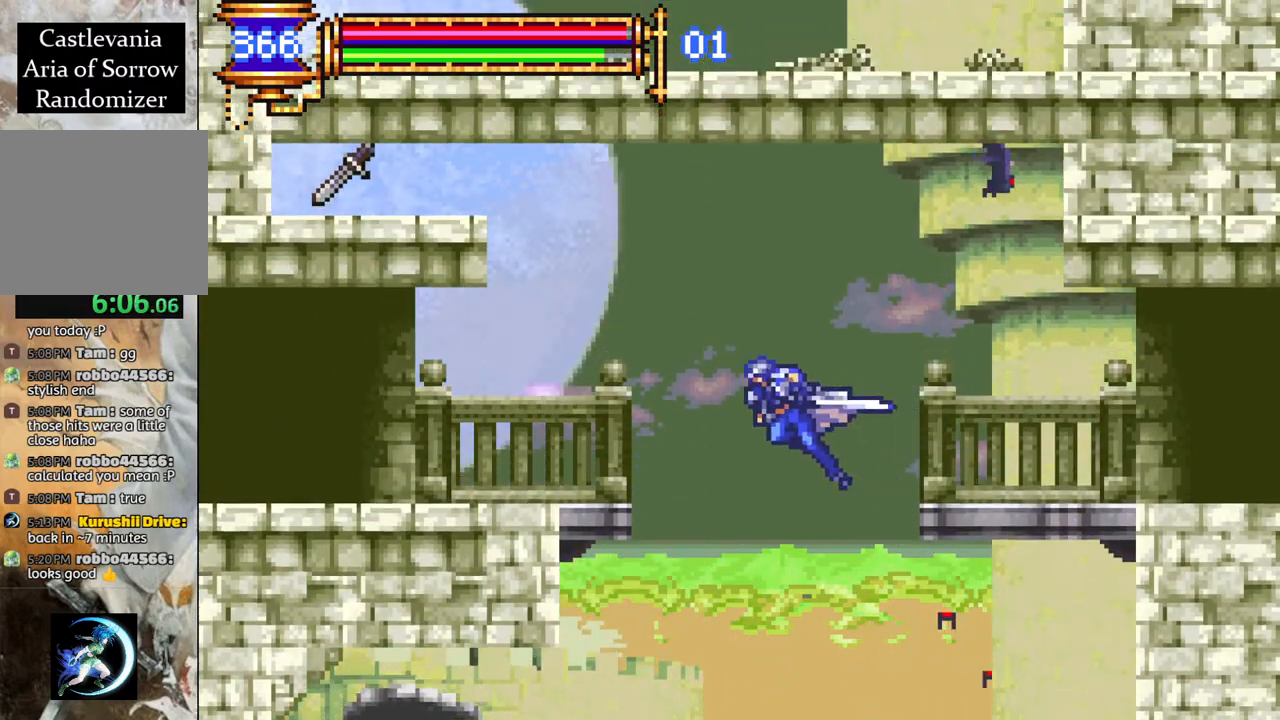
{"buttons": ["R1", "DPAD_LEFT"], "left_stick": "center", "right_stick": "center", "events": []}
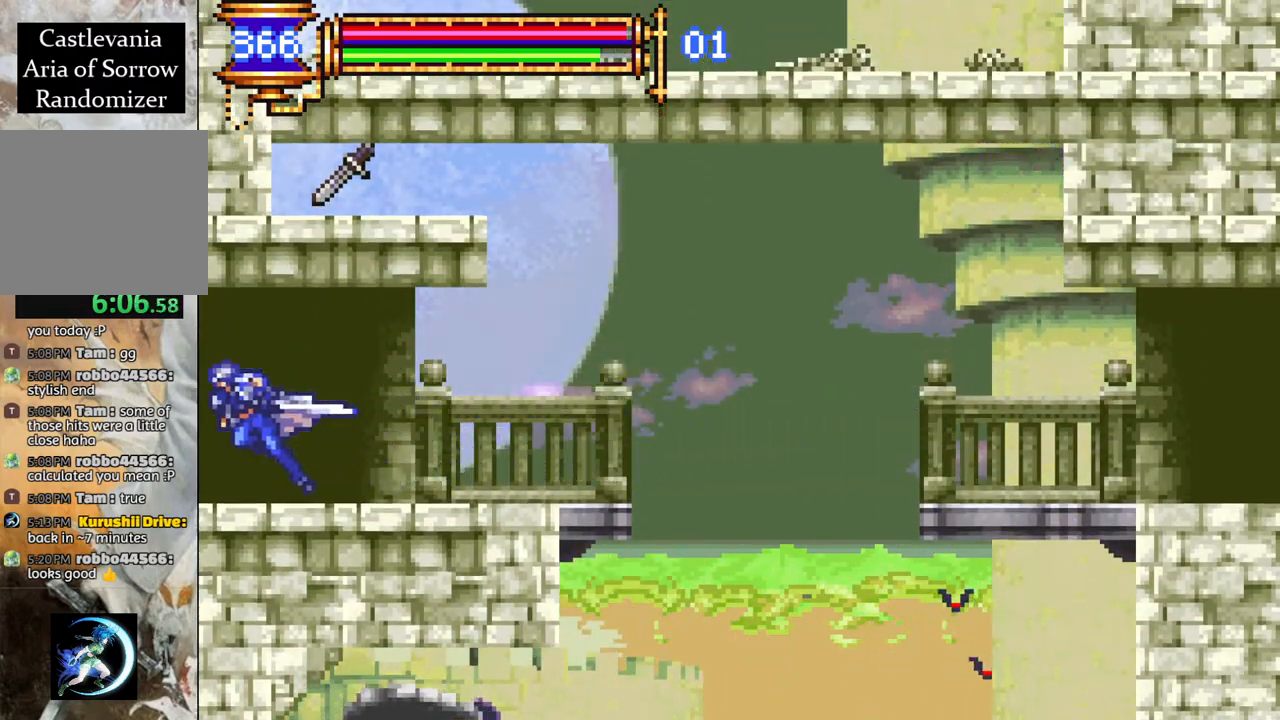
{"buttons": ["R1", "DPAD_LEFT"], "left_stick": "center", "right_stick": "center", "events": []}
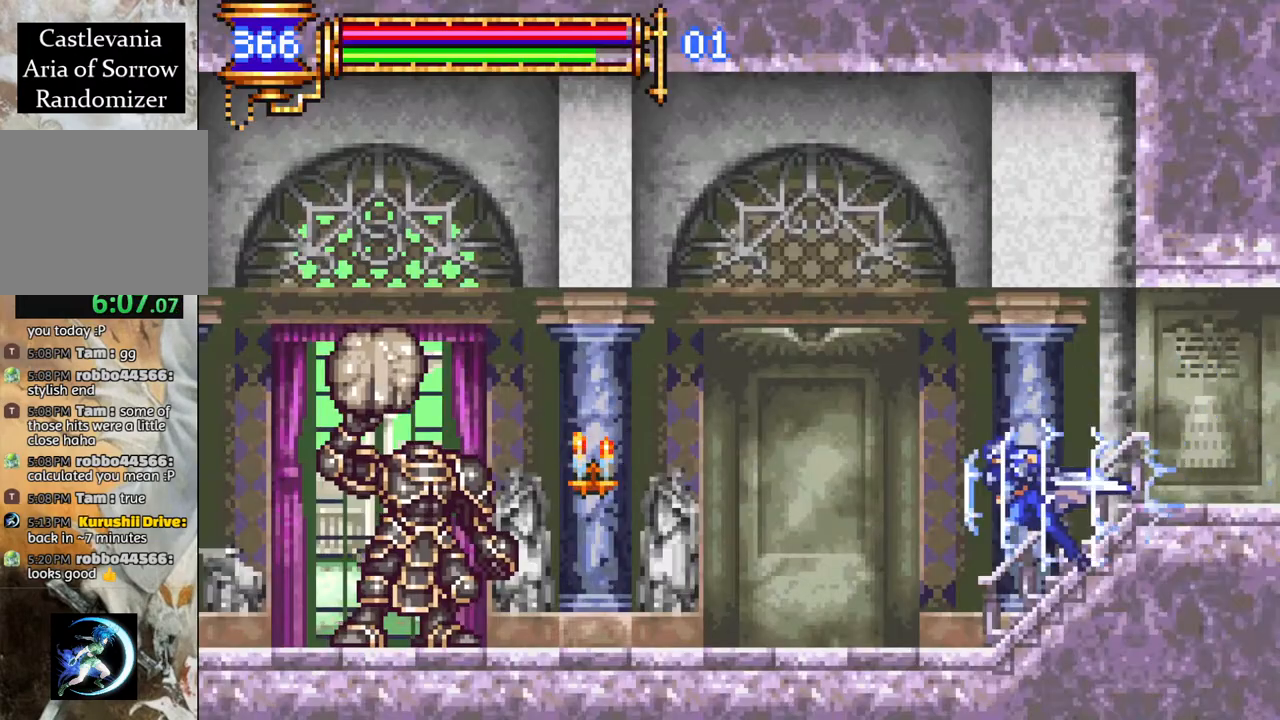
{"buttons": ["R1", "DPAD_RIGHT"], "left_stick": "center", "right_stick": "center", "events": [[217, "CROSS", "down"], [400, "DPAD_LEFT", "up"], [483, "DPAD_RIGHT", "down"], [500, "CROSS", "up"]]}